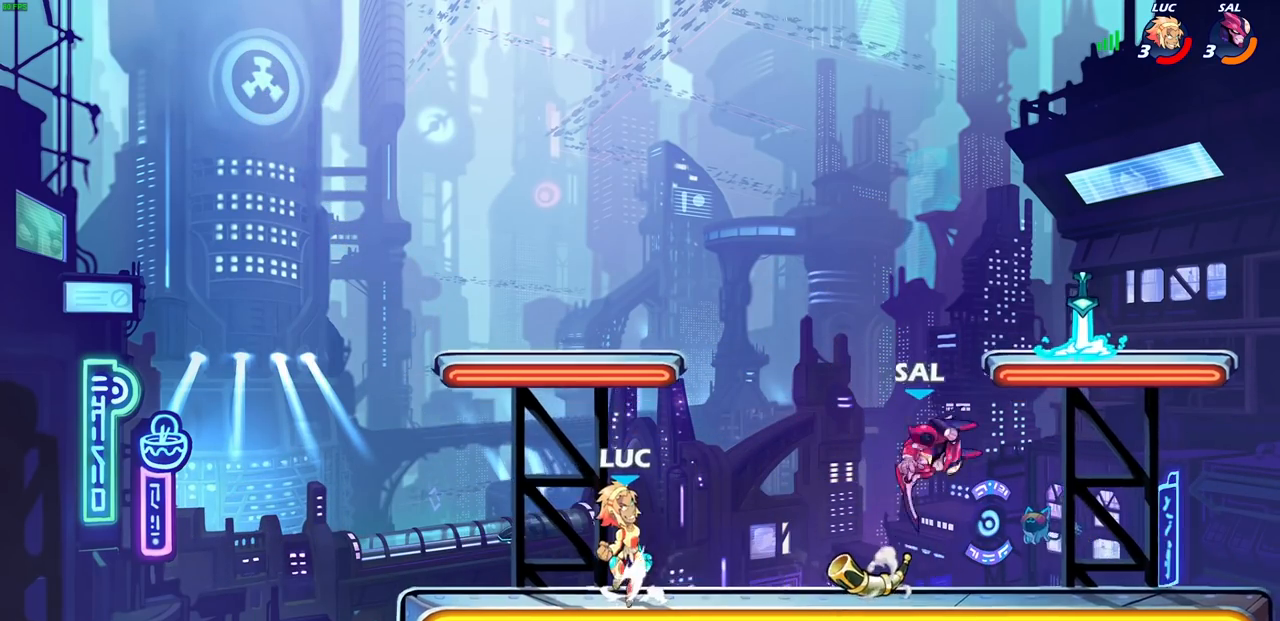
Gameplay with a controller (PlayStation layout); each line is a JSON object with the inputs held at the frame after it. "events" lists button and stick changes between this image and that frame as [ms after this image, input, new state], when the widget could be followed in between.
{"buttons": [], "left_stick": "down-right", "right_stick": "center", "events": [[133, "CROSS", "up"], [217, "CROSS", "down"], [367, "CROSS", "up"], [383, "L1", "down"], [433, "L1", "up"], [467, "left_stick", "down-right"]]}
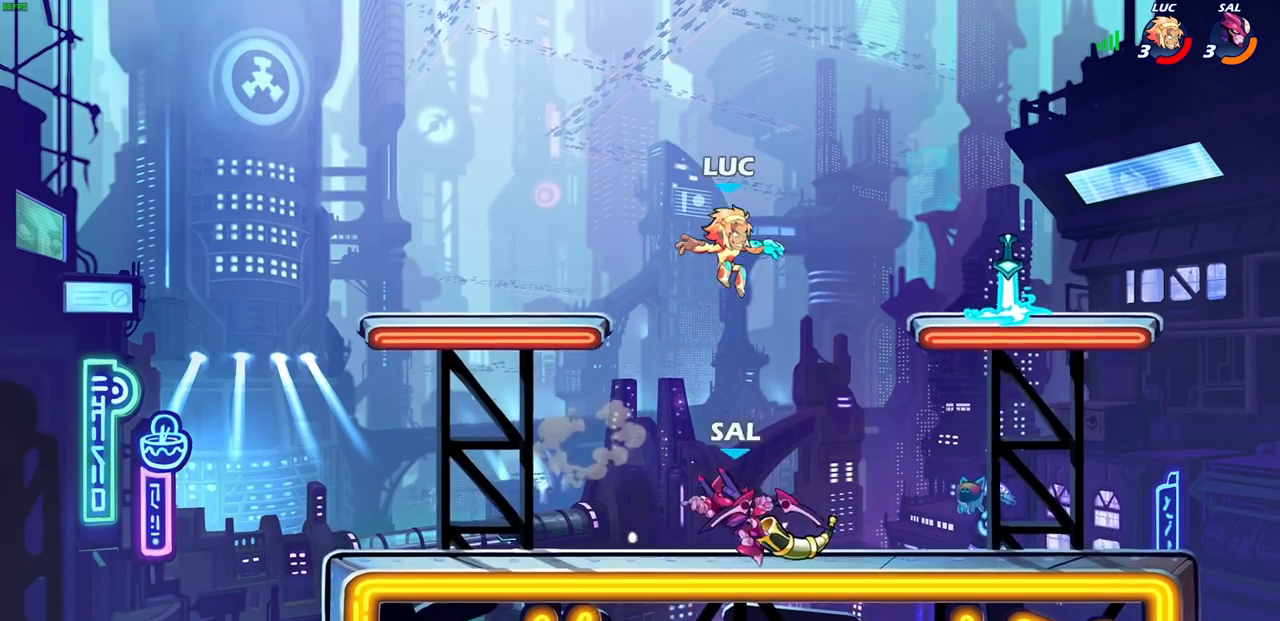
{"buttons": ["R1"], "left_stick": "down-right", "right_stick": "center", "events": [[117, "left_stick", "right"], [283, "CROSS", "down"], [317, "left_stick", "up-right"], [400, "CROSS", "up"], [450, "R1", "down"], [483, "left_stick", "down-right"]]}
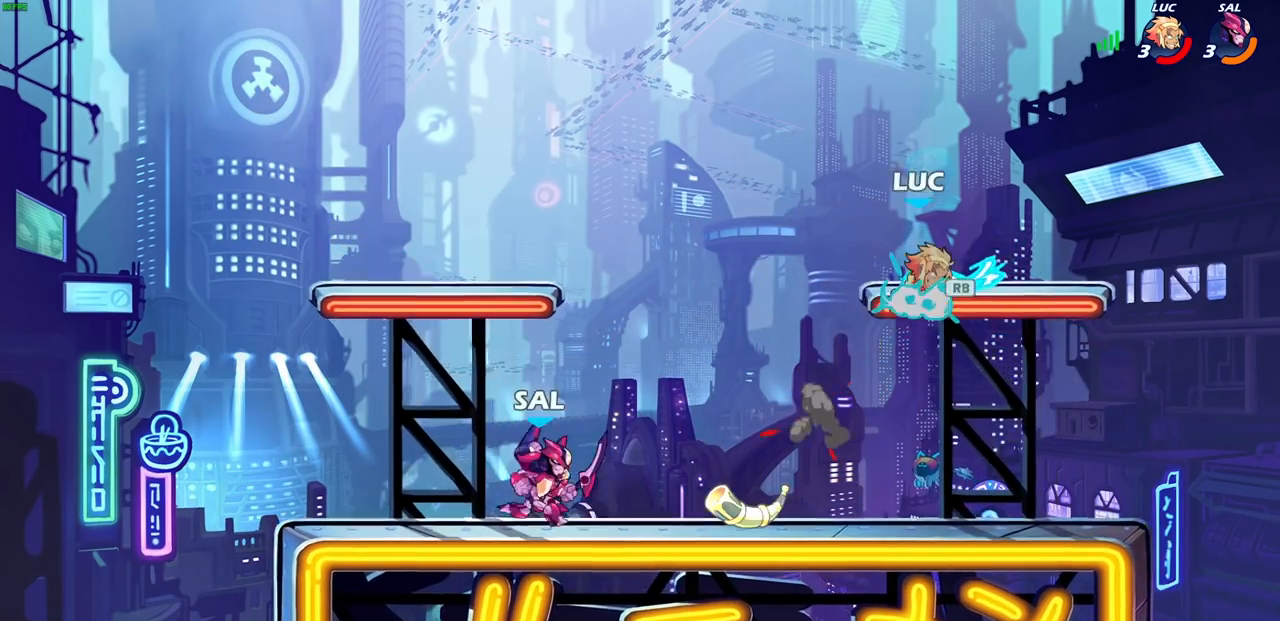
{"buttons": [], "left_stick": "left", "right_stick": "center", "events": [[33, "R1", "up"], [233, "left_stick", "down-left"], [300, "left_stick", "left"], [317, "R2", "down"], [333, "CIRCLE", "down"], [417, "CIRCLE", "up"], [433, "R2", "up"]]}
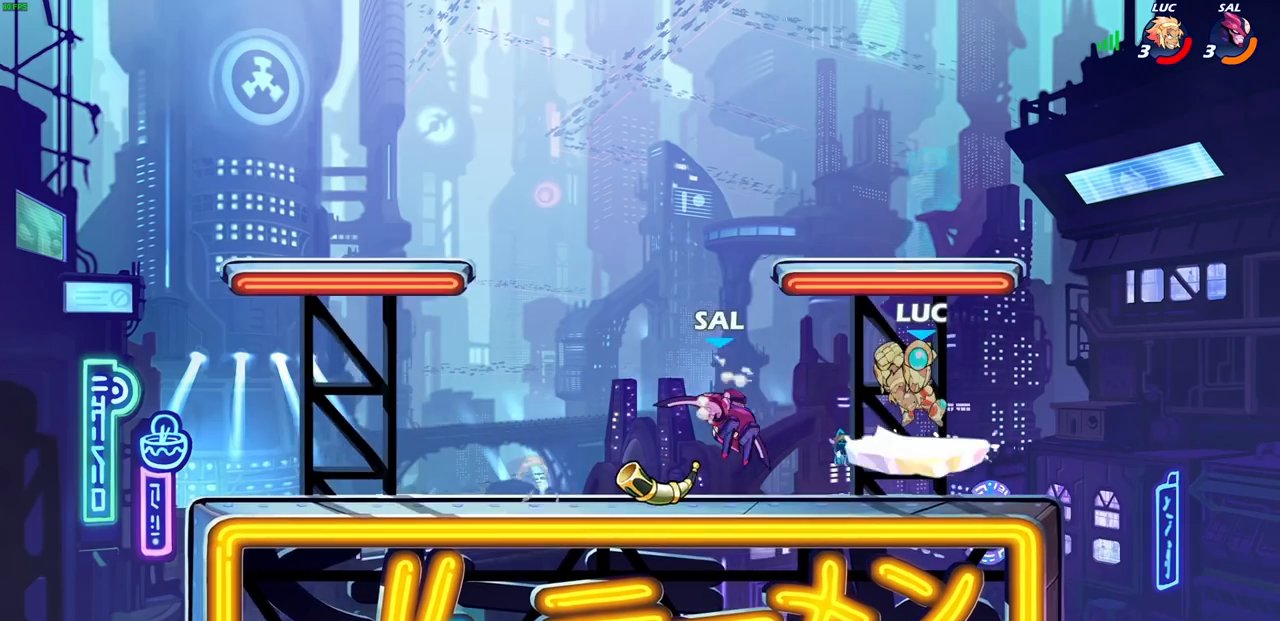
{"buttons": [], "left_stick": "left", "right_stick": "center", "events": [[83, "left_stick", "center"], [267, "left_stick", "left"]]}
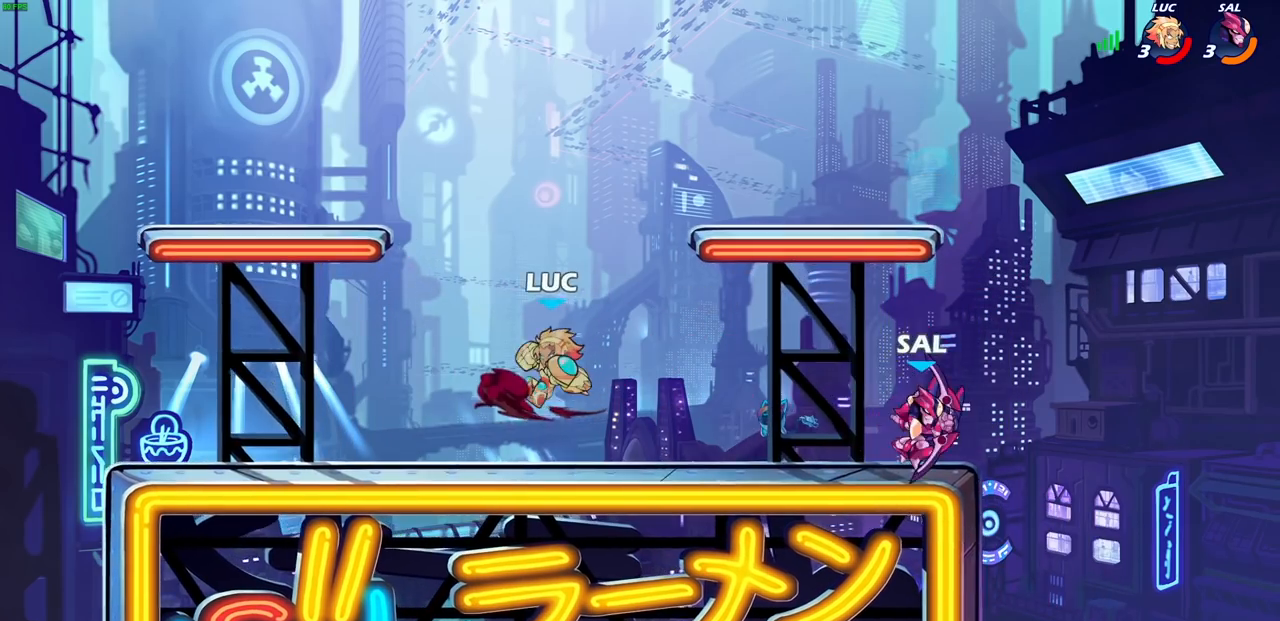
{"buttons": [], "left_stick": "left", "right_stick": "center", "events": [[50, "left_stick", "center"], [133, "left_stick", "left"]]}
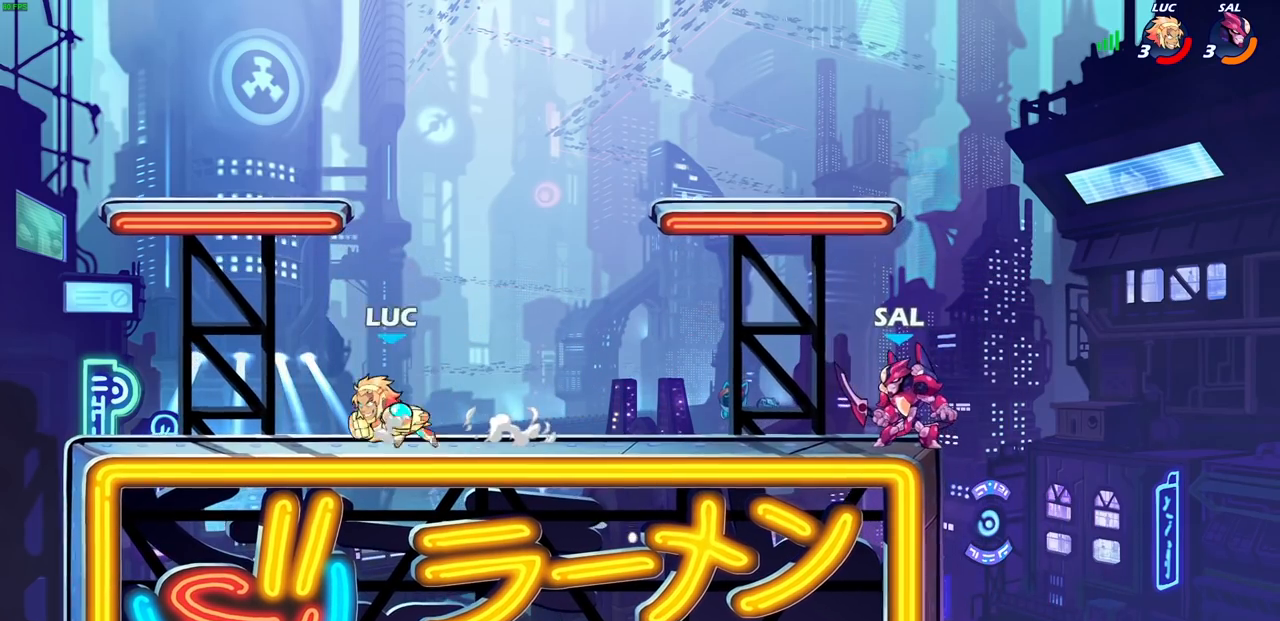
{"buttons": [], "left_stick": "right", "right_stick": "center", "events": [[217, "left_stick", "up"], [383, "left_stick", "right"]]}
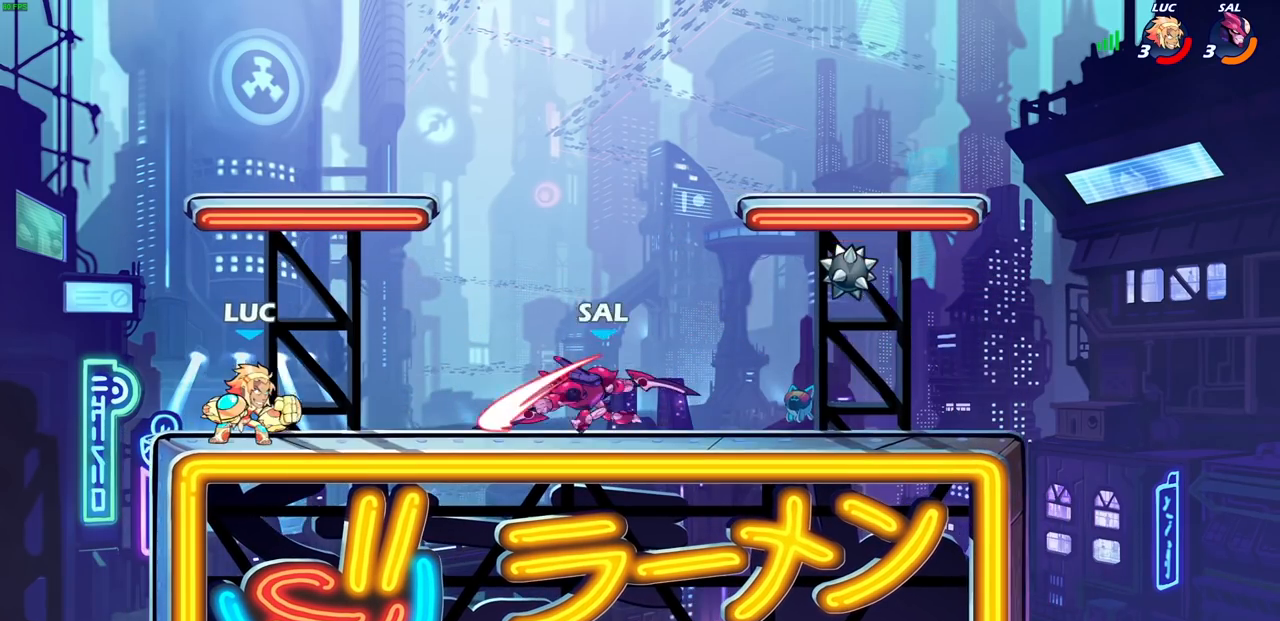
{"buttons": [], "left_stick": "center", "right_stick": "center", "events": [[50, "left_stick", "left"], [233, "left_stick", "up-right"], [367, "SQUARE", "down"], [367, "left_stick", "down"], [450, "SQUARE", "up"], [500, "left_stick", "center"]]}
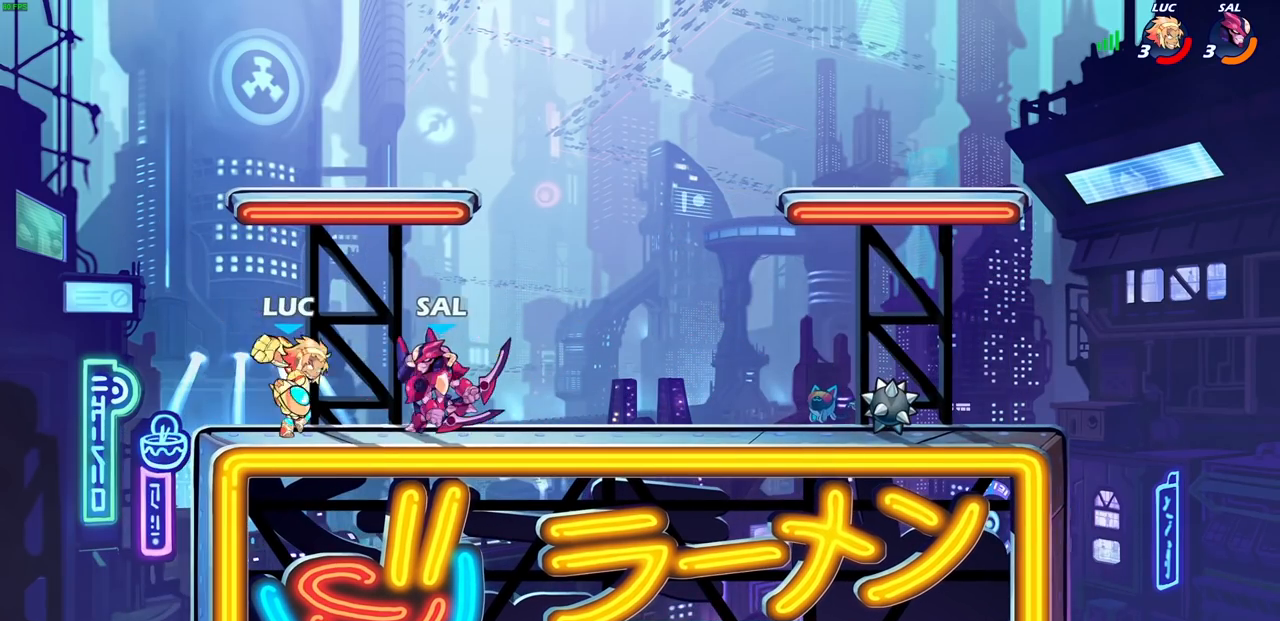
{"buttons": [], "left_stick": "right", "right_stick": "center", "events": [[150, "left_stick", "right"], [250, "SQUARE", "down"], [333, "SQUARE", "up"]]}
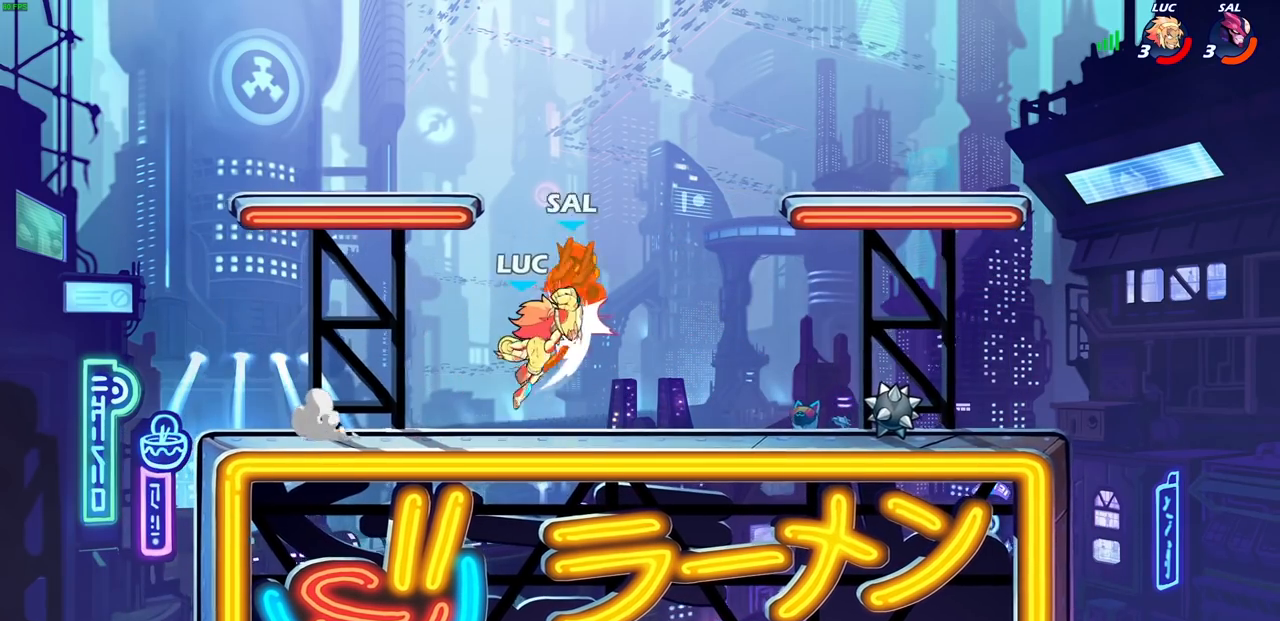
{"buttons": ["R2"], "left_stick": "center", "right_stick": "center", "events": [[117, "left_stick", "center"], [333, "R2", "down"]]}
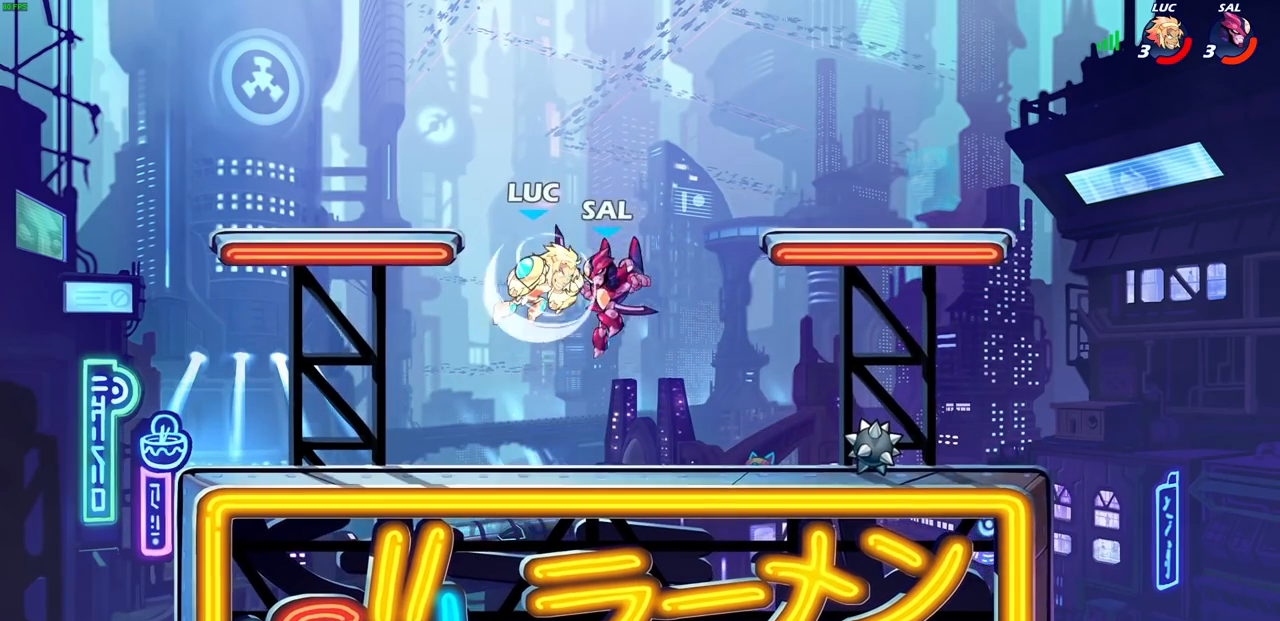
{"buttons": ["SQUARE", "L1"], "left_stick": "center", "right_stick": "center", "events": [[67, "SQUARE", "down"], [100, "left_stick", "right"], [117, "R2", "up"], [167, "SQUARE", "up"], [250, "SQUARE", "down"], [350, "SQUARE", "up"], [367, "left_stick", "center"], [417, "SQUARE", "down"], [500, "L1", "down"]]}
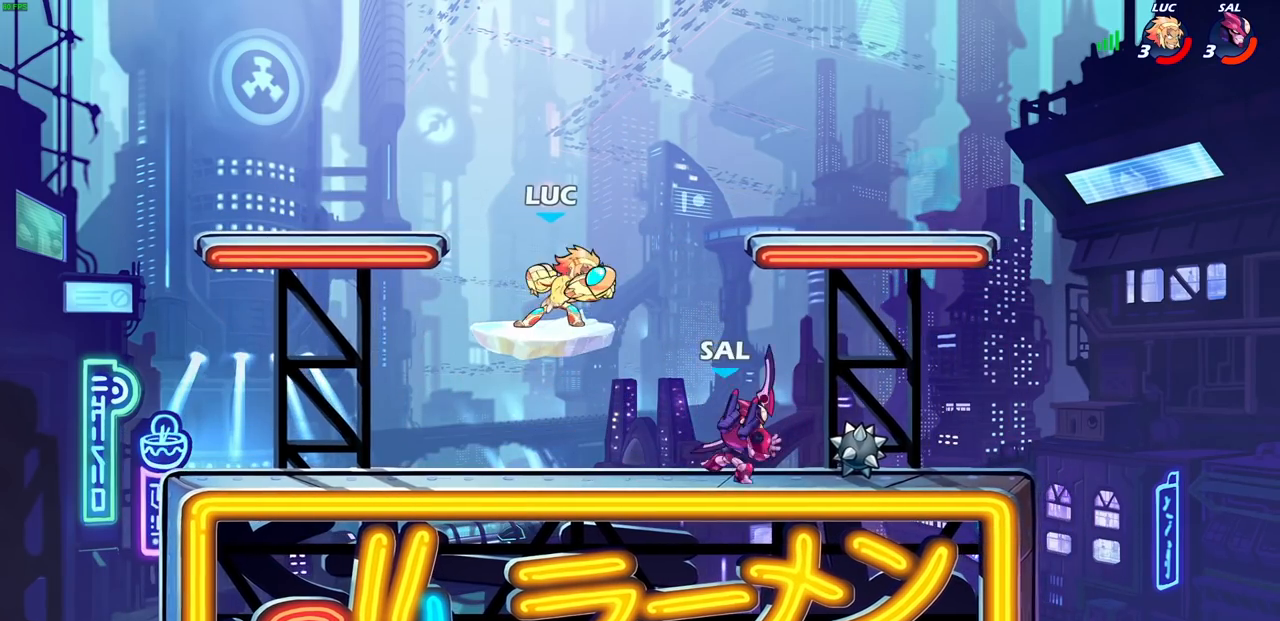
{"buttons": [], "left_stick": "right", "right_stick": "center", "events": [[17, "SQUARE", "up"], [17, "left_stick", "right"], [83, "left_stick", "left"], [150, "CROSS", "down"], [283, "left_stick", "up"], [317, "L1", "up"], [333, "CROSS", "up"], [467, "left_stick", "right"]]}
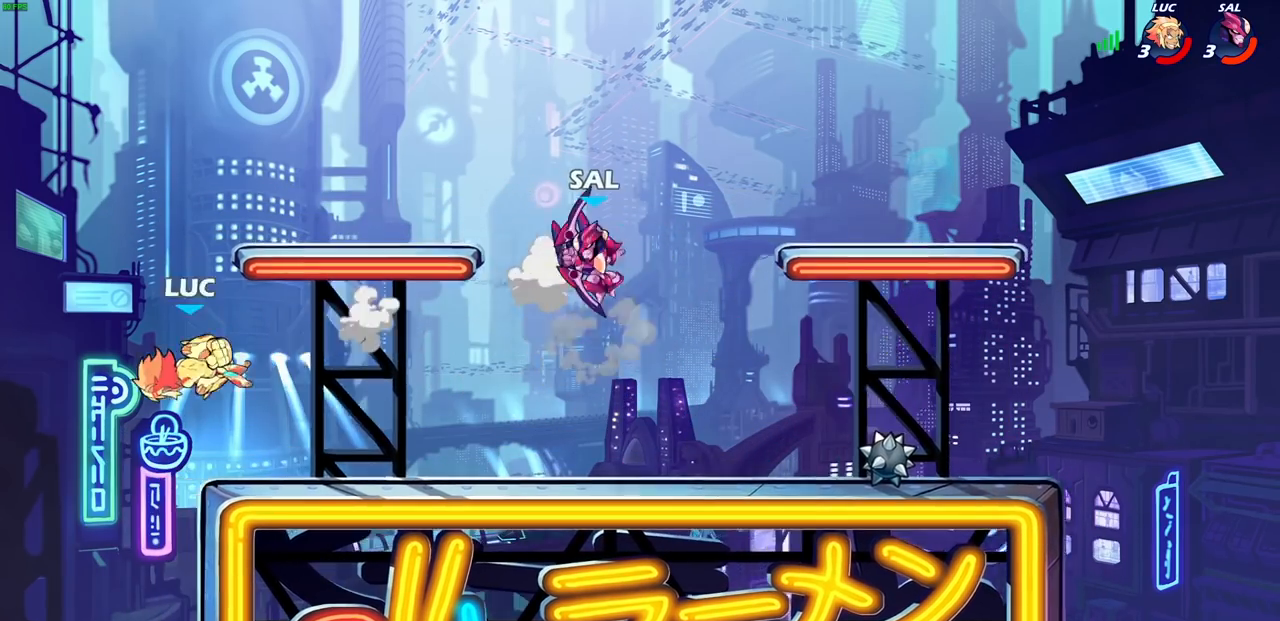
{"buttons": [], "left_stick": "right", "right_stick": "center", "events": []}
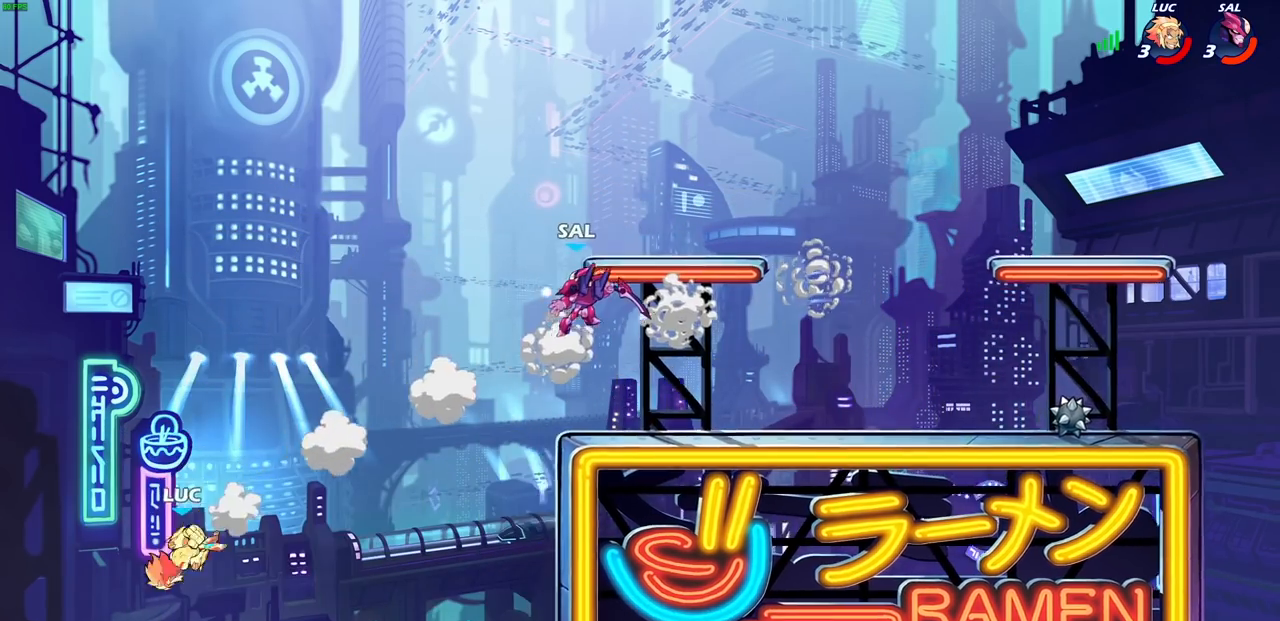
{"buttons": [], "left_stick": "right", "right_stick": "center", "events": [[283, "CIRCLE", "down"], [367, "CIRCLE", "up"]]}
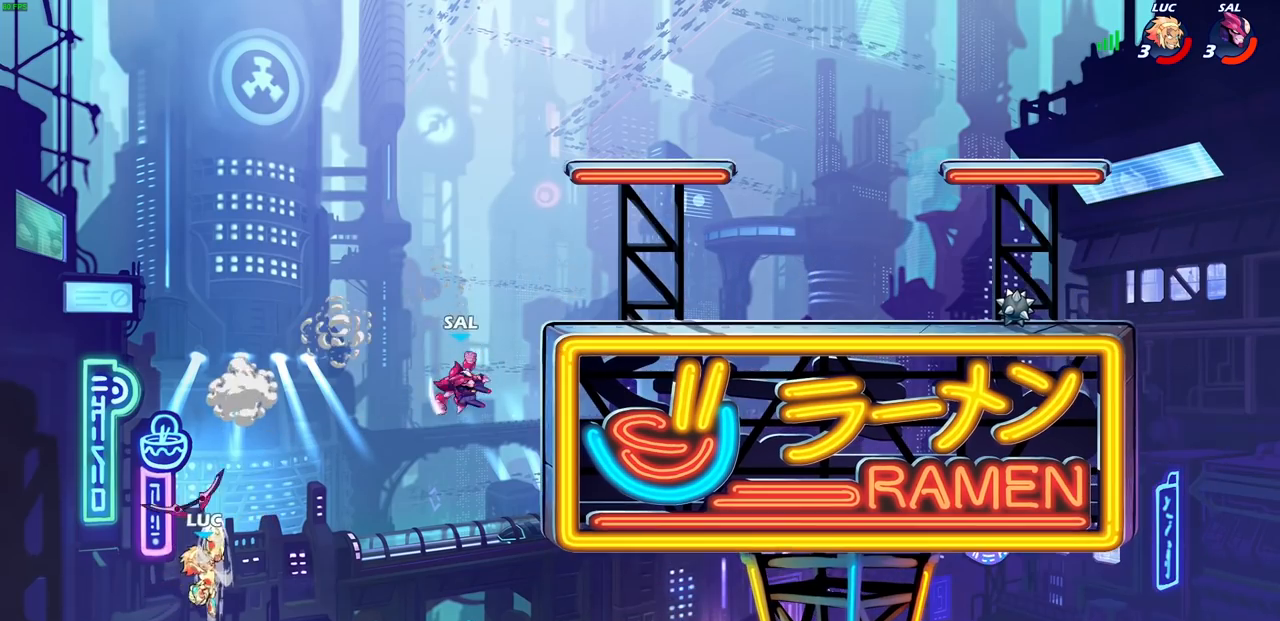
{"buttons": [], "left_stick": "right", "right_stick": "center", "events": []}
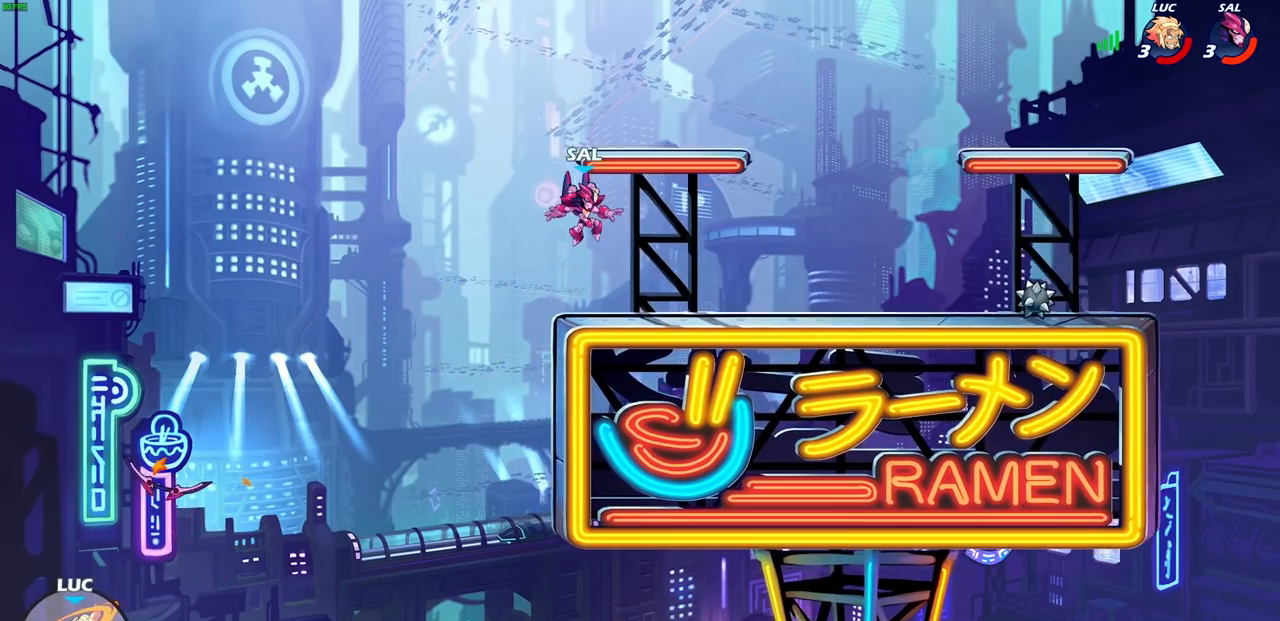
{"buttons": ["CROSS"], "left_stick": "right", "right_stick": "center", "events": [[233, "CROSS", "down"], [383, "CROSS", "up"], [483, "CROSS", "down"]]}
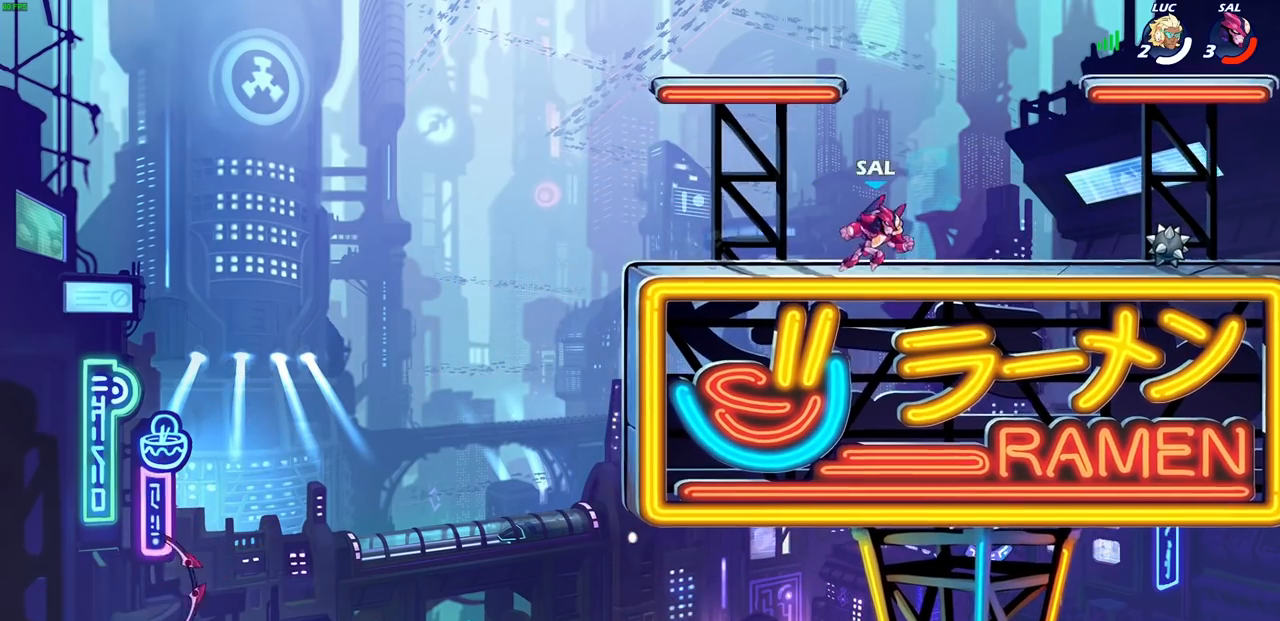
{"buttons": [], "left_stick": "right", "right_stick": "center", "events": [[150, "CROSS", "up"]]}
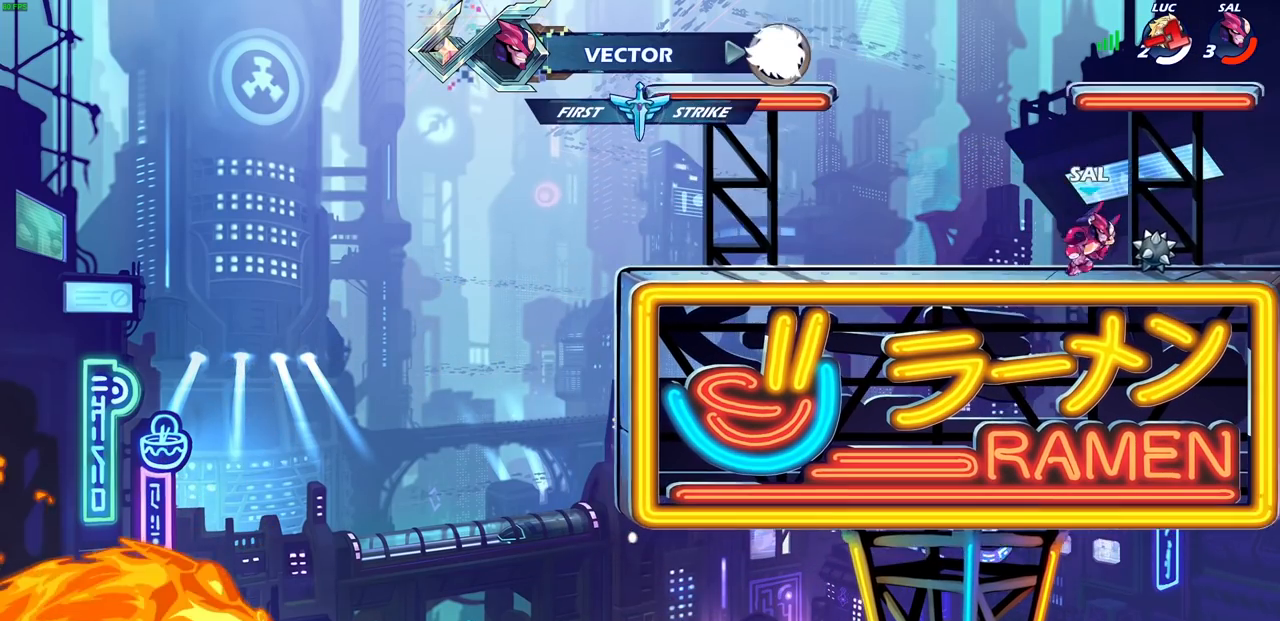
{"buttons": [], "left_stick": "center", "right_stick": "center", "events": [[250, "left_stick", "center"]]}
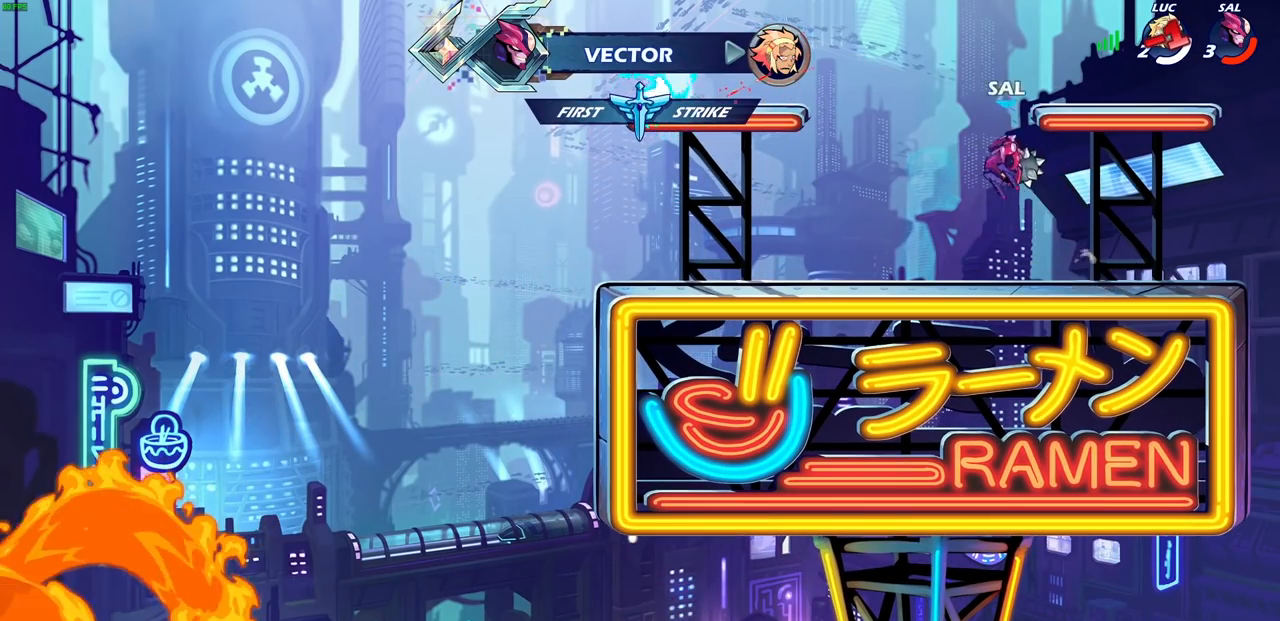
{"buttons": [], "left_stick": "center", "right_stick": "center", "events": []}
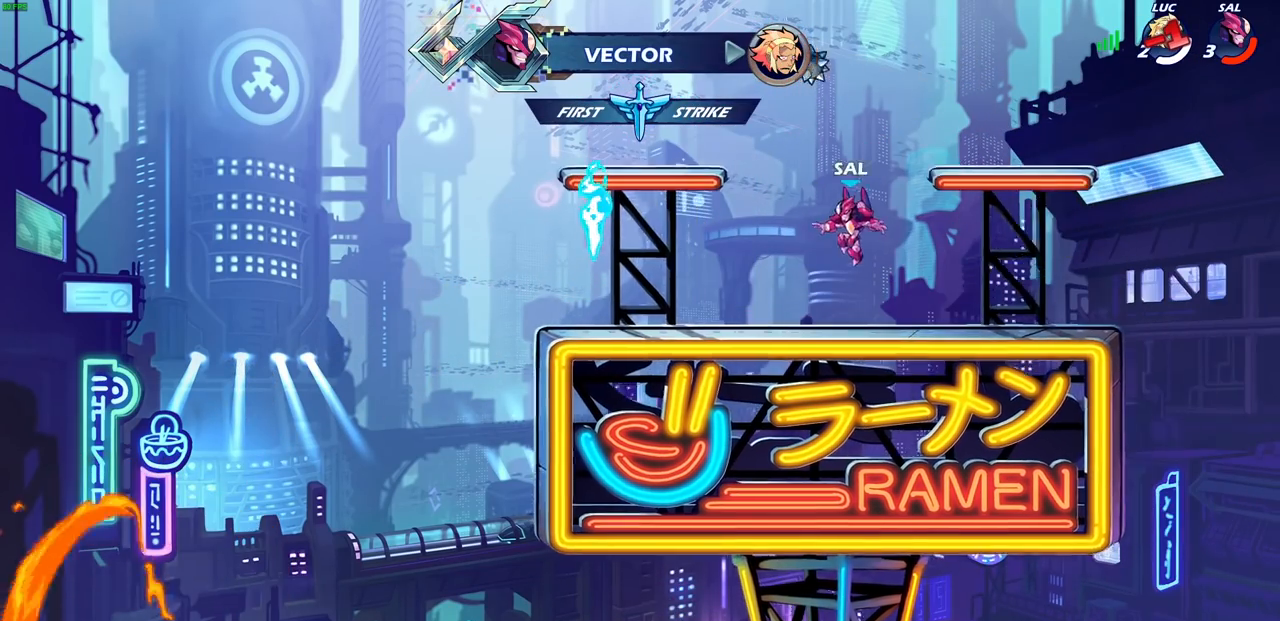
{"buttons": [], "left_stick": "center", "right_stick": "center", "events": []}
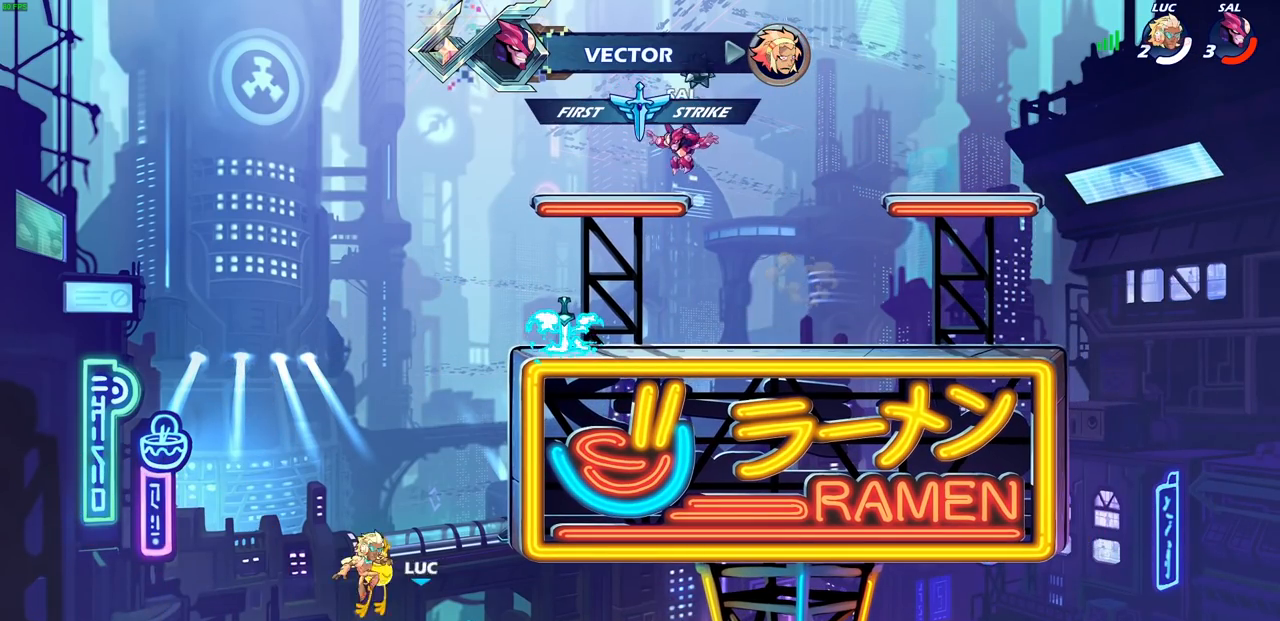
{"buttons": [], "left_stick": "center", "right_stick": "center", "events": []}
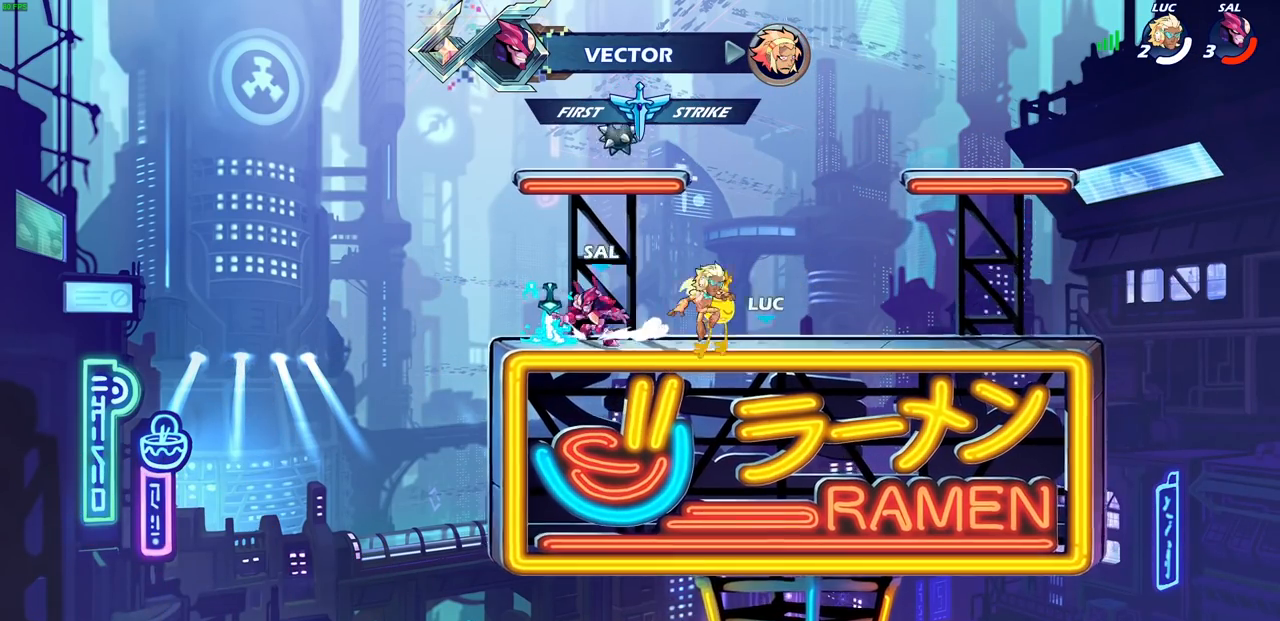
{"buttons": [], "left_stick": "center", "right_stick": "center", "events": []}
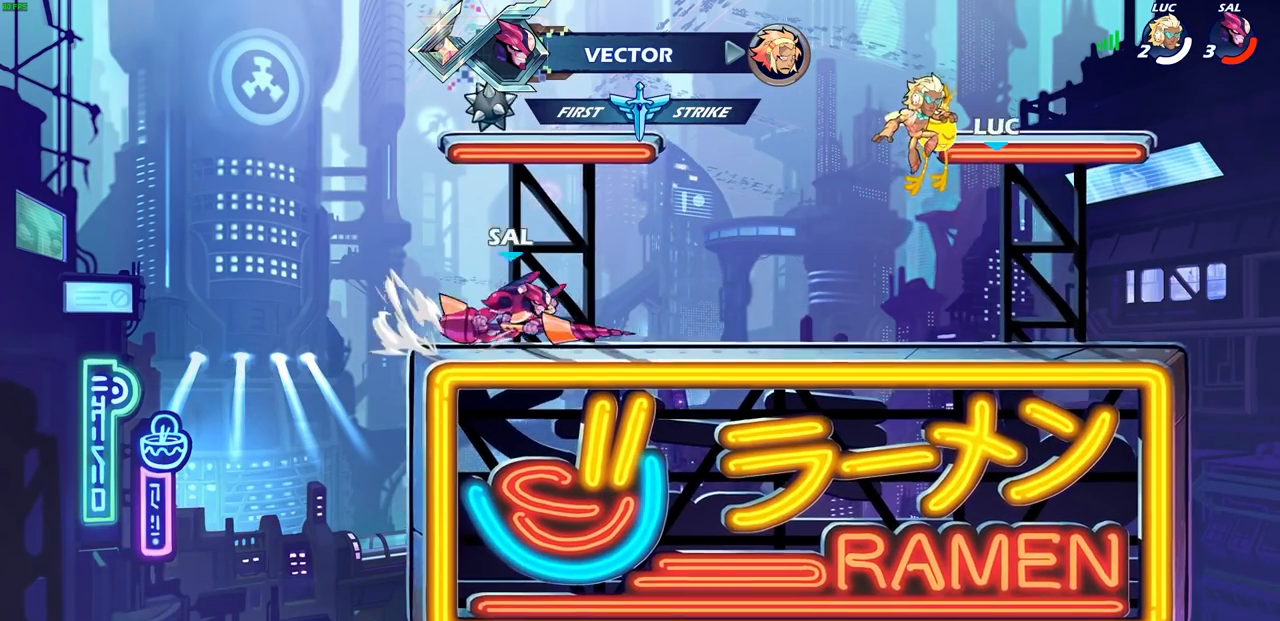
{"buttons": [], "left_stick": "center", "right_stick": "center", "events": []}
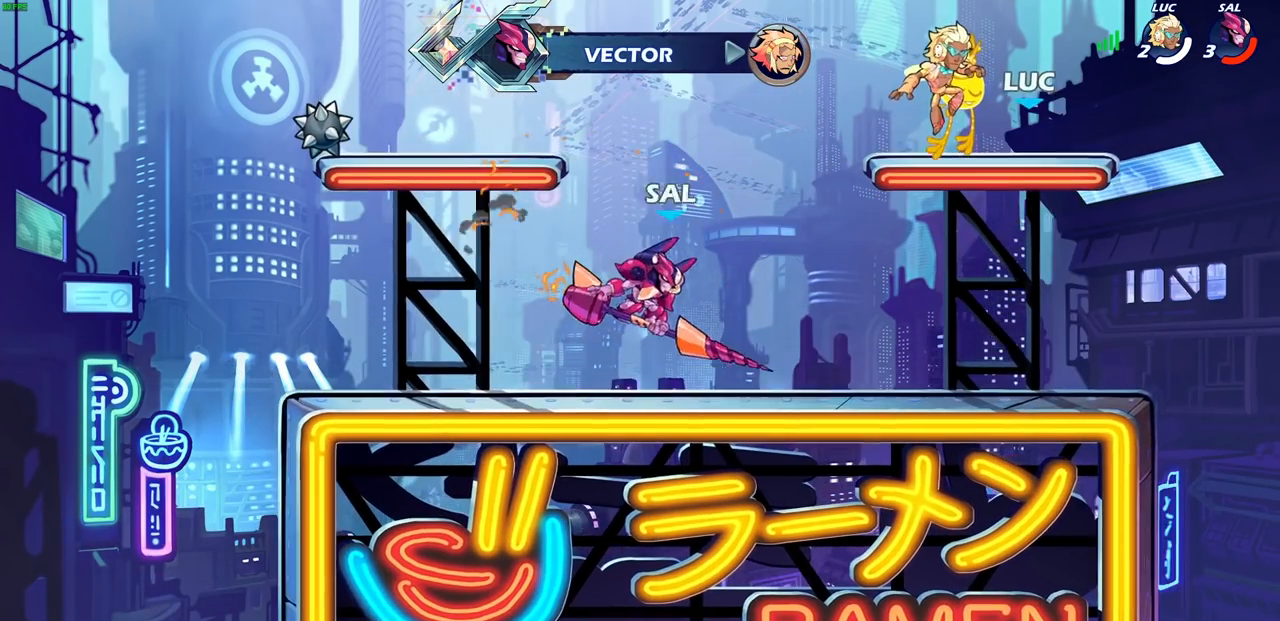
{"buttons": [], "left_stick": "center", "right_stick": "center", "events": []}
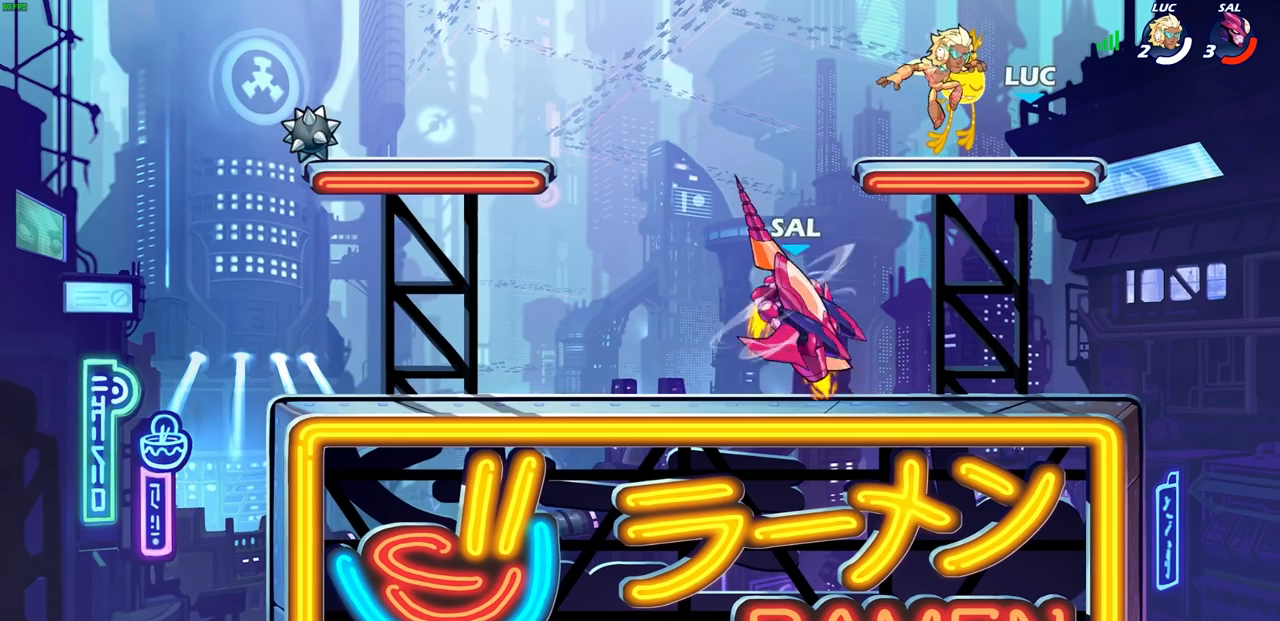
{"buttons": [], "left_stick": "center", "right_stick": "center", "events": []}
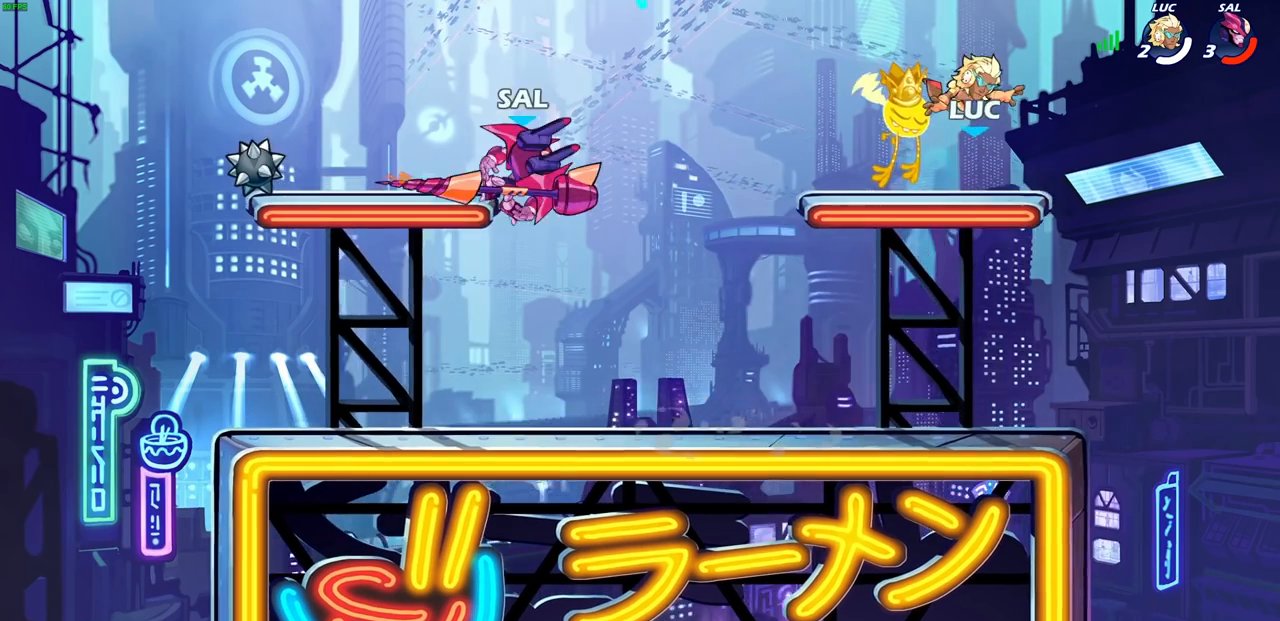
{"buttons": [], "left_stick": "left", "right_stick": "center", "events": [[300, "left_stick", "left"]]}
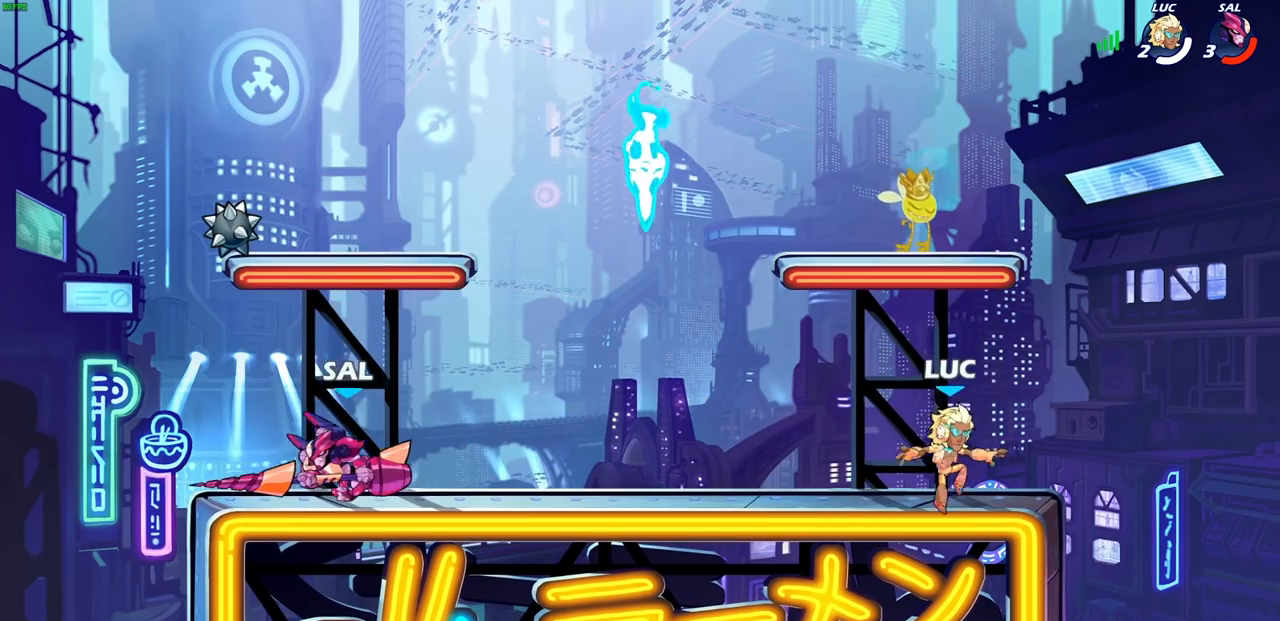
{"buttons": ["R1"], "left_stick": "down-left", "right_stick": "center", "events": [[17, "left_stick", "down-left"], [133, "left_stick", "left"], [167, "R2", "down"], [200, "CROSS", "down"], [317, "CROSS", "up"], [317, "R2", "up"], [317, "left_stick", "down-left"], [500, "R1", "down"]]}
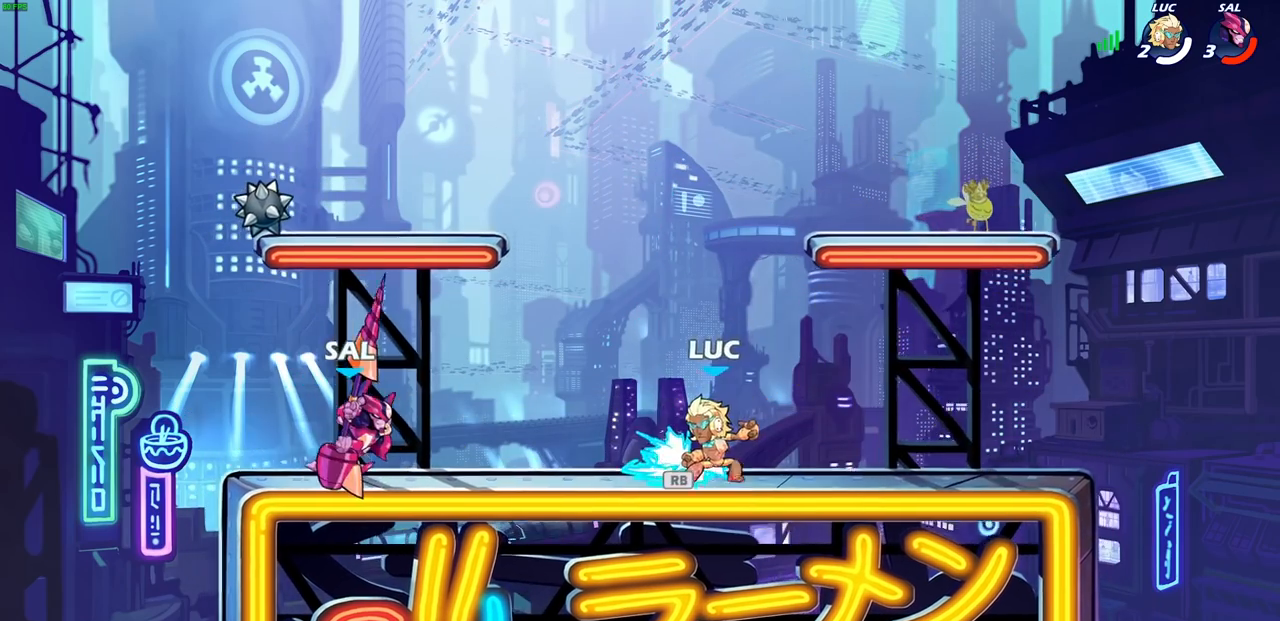
{"buttons": [], "left_stick": "center", "right_stick": "center", "events": [[83, "CIRCLE", "down"], [83, "R1", "up"], [83, "left_stick", "center"], [150, "CIRCLE", "up"]]}
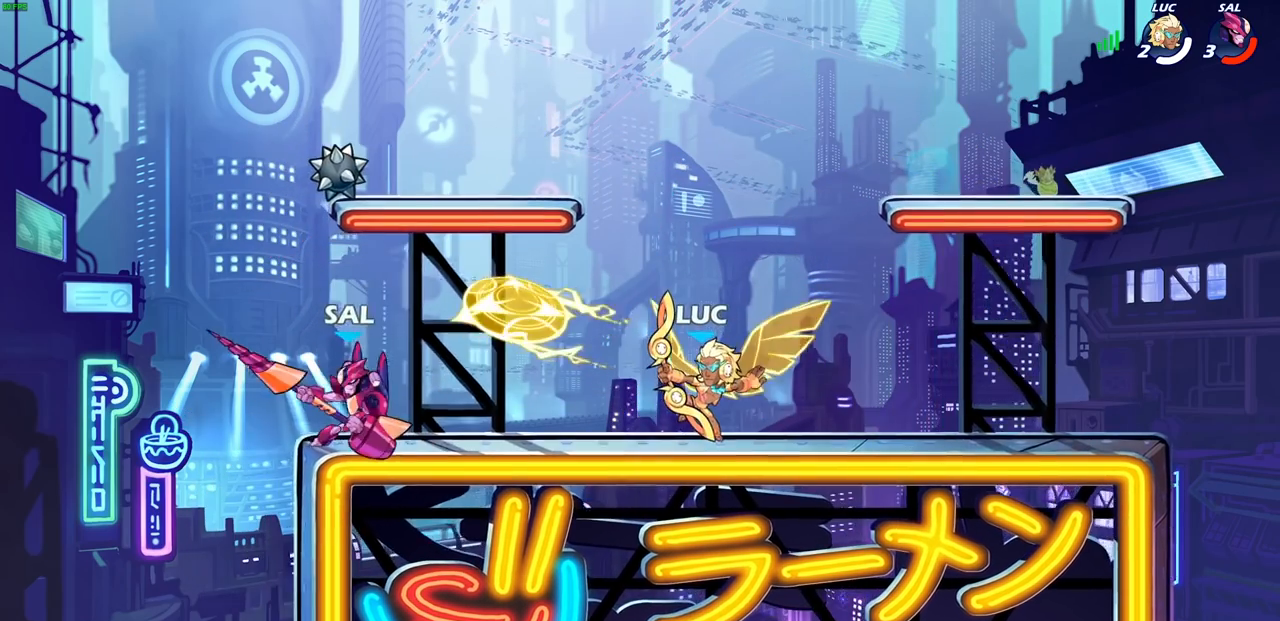
{"buttons": ["CROSS"], "left_stick": "right", "right_stick": "center", "events": [[350, "left_stick", "right"], [417, "CROSS", "down"]]}
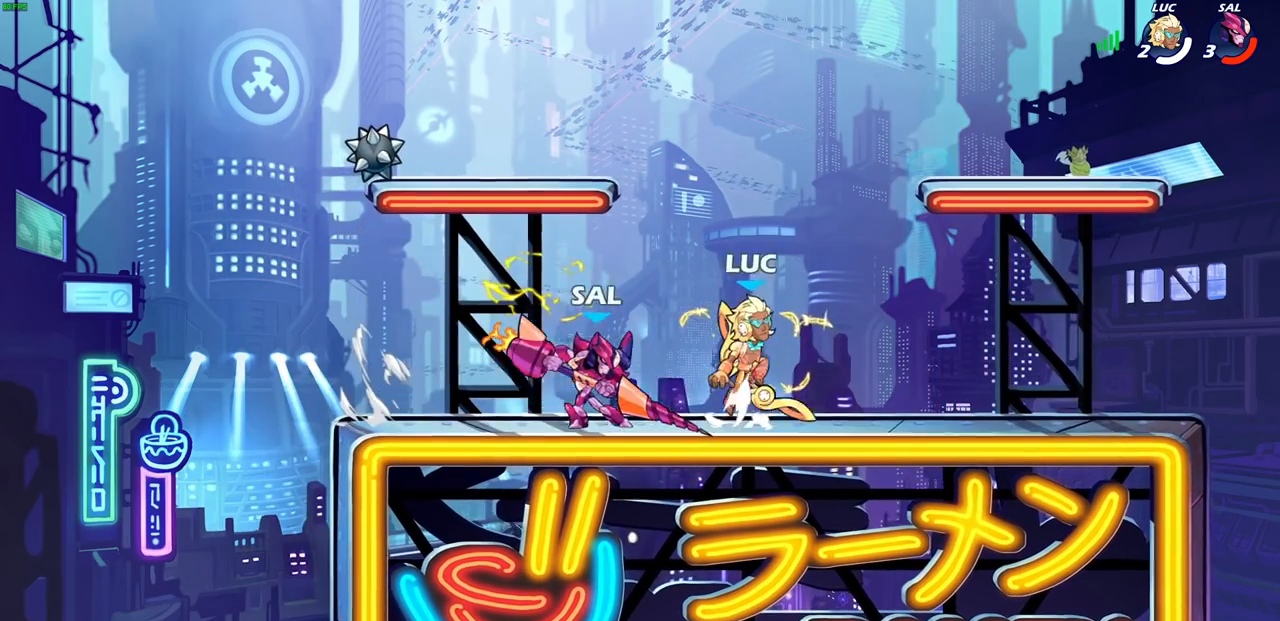
{"buttons": [], "left_stick": "center", "right_stick": "center", "events": [[17, "R2", "down"], [17, "left_stick", "up-right"], [67, "CROSS", "up"], [217, "left_stick", "up-left"], [250, "R2", "up"], [283, "left_stick", "down-left"], [400, "SQUARE", "down"], [450, "left_stick", "up-left"], [483, "SQUARE", "up"], [500, "left_stick", "center"]]}